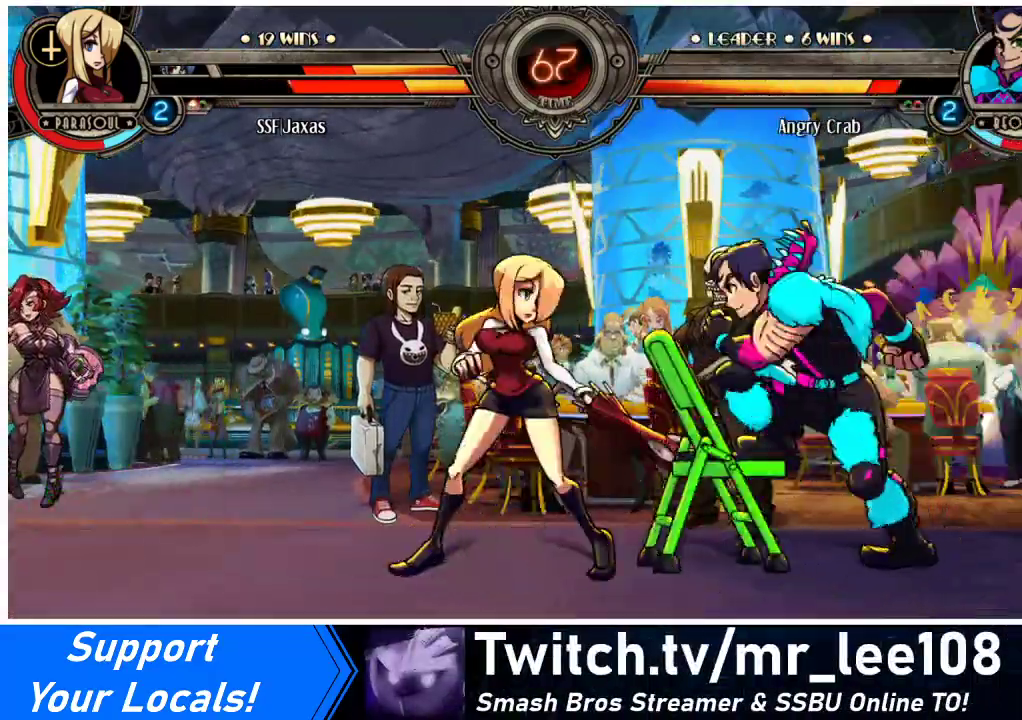
Gameplay with a controller (arcade stick); each line is a JSON object with the inputs held at the frame after it. "events" lists button and stick changes between this image and that frame as [ms after this image, input, new state], when the widget could be followed in between. Not read: L3 R3.
{"buttons": ["DPAD_LEFT"], "events": [[67, "R2", "down"], [133, "R2", "up"], [167, "DPAD_UP", "up"]]}
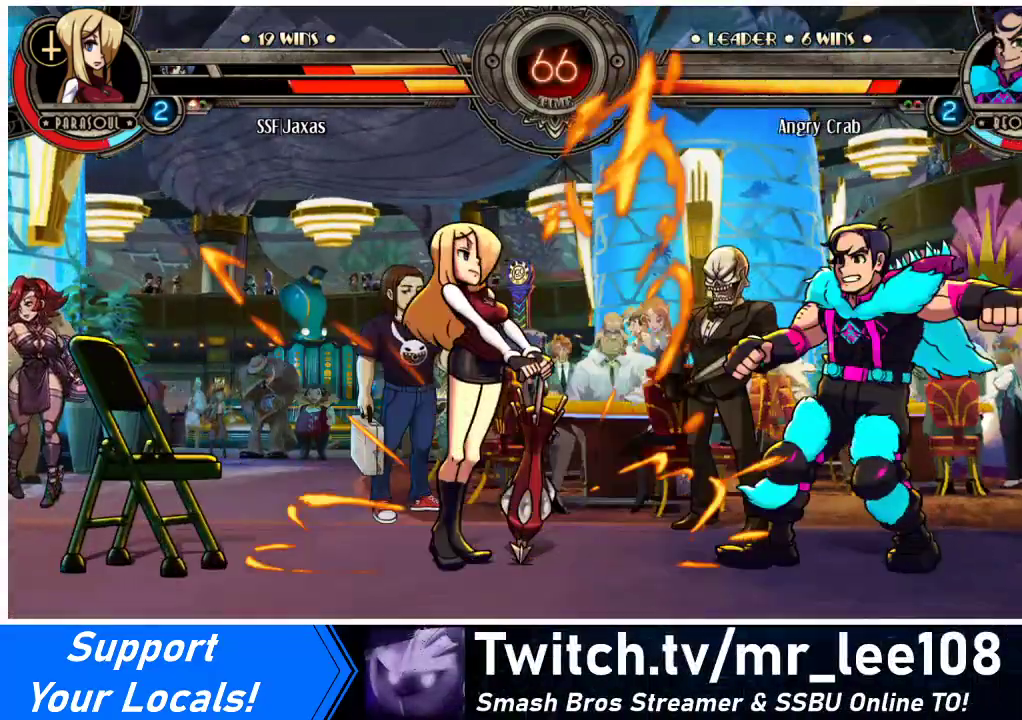
{"buttons": ["DPAD_DOWN", "DPAD_LEFT"], "events": [[67, "DPAD_LEFT", "up"], [267, "DPAD_LEFT", "down"], [333, "DPAD_DOWN", "down"]]}
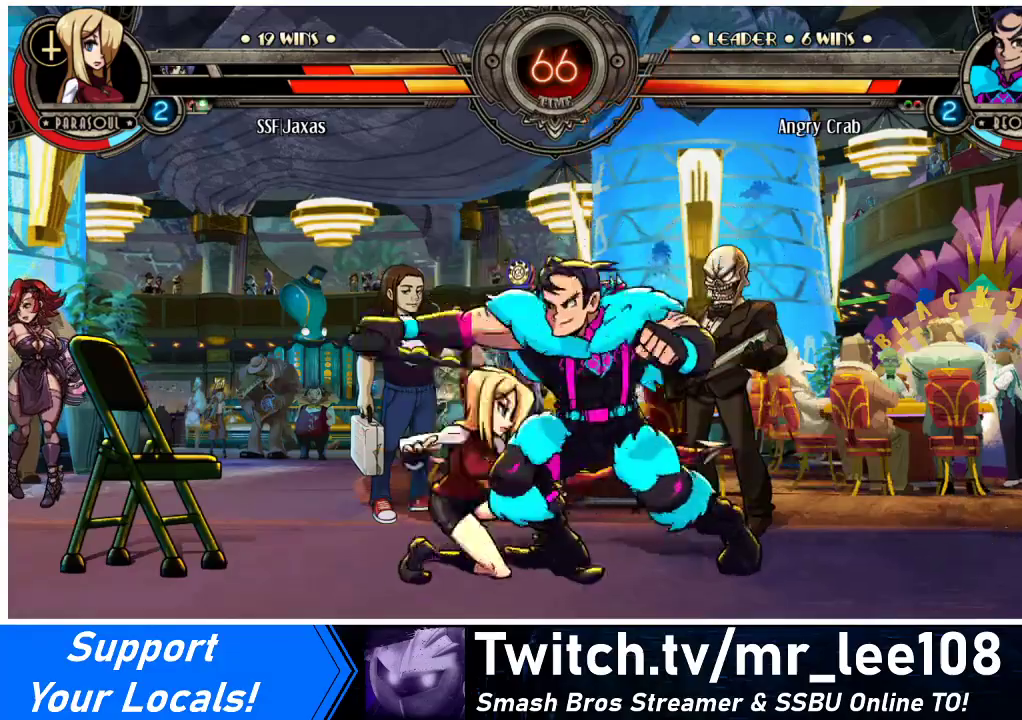
{"buttons": ["DPAD_DOWN", "DPAD_LEFT"], "events": []}
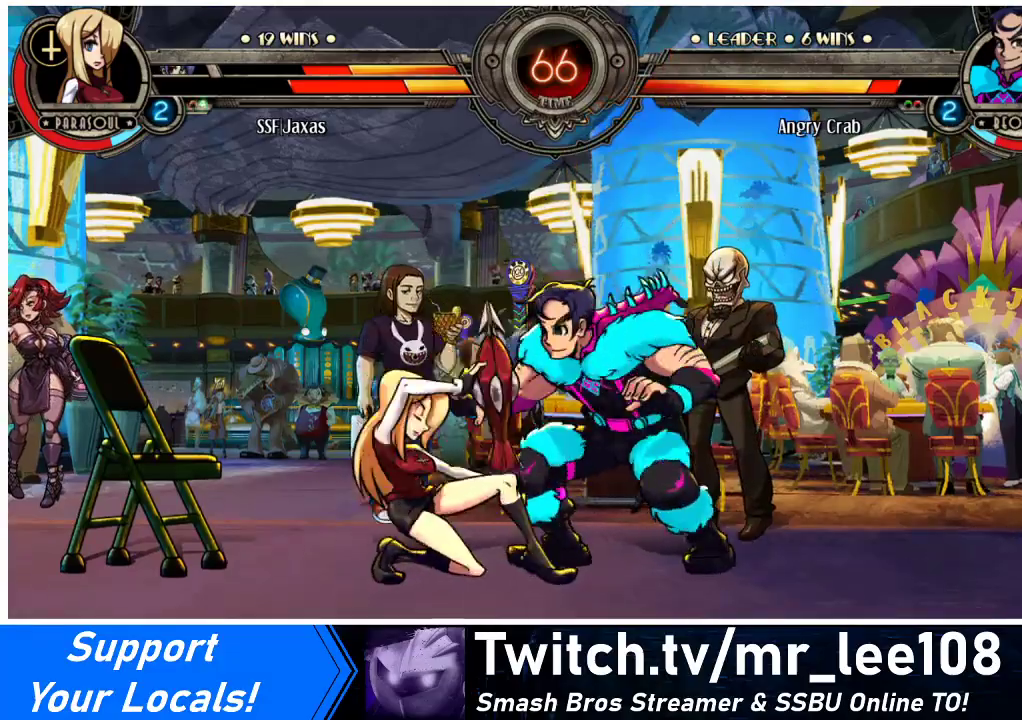
{"buttons": ["DPAD_DOWN", "DPAD_LEFT"], "events": [[133, "SQUARE", "down"], [133, "TRIANGLE", "down"], [233, "SQUARE", "up"], [233, "TRIANGLE", "up"]]}
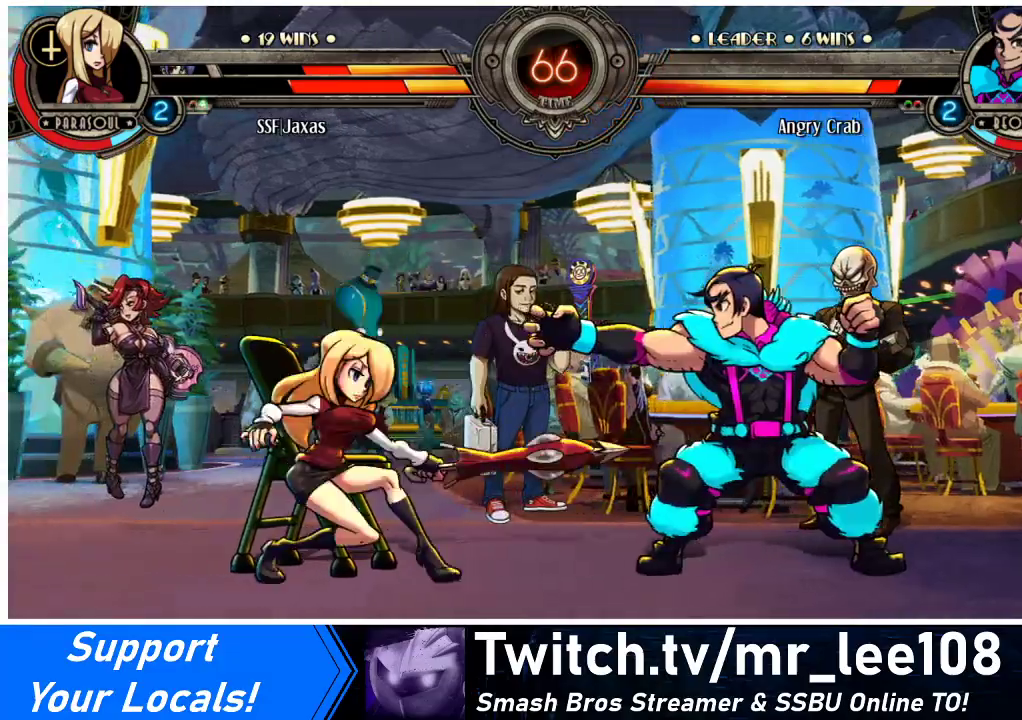
{"buttons": [], "events": [[33, "DPAD_DOWN", "up"], [167, "DPAD_LEFT", "up"], [167, "TRIANGLE", "down"], [200, "DPAD_RIGHT", "down"], [300, "TRIANGLE", "up"], [367, "DPAD_RIGHT", "up"]]}
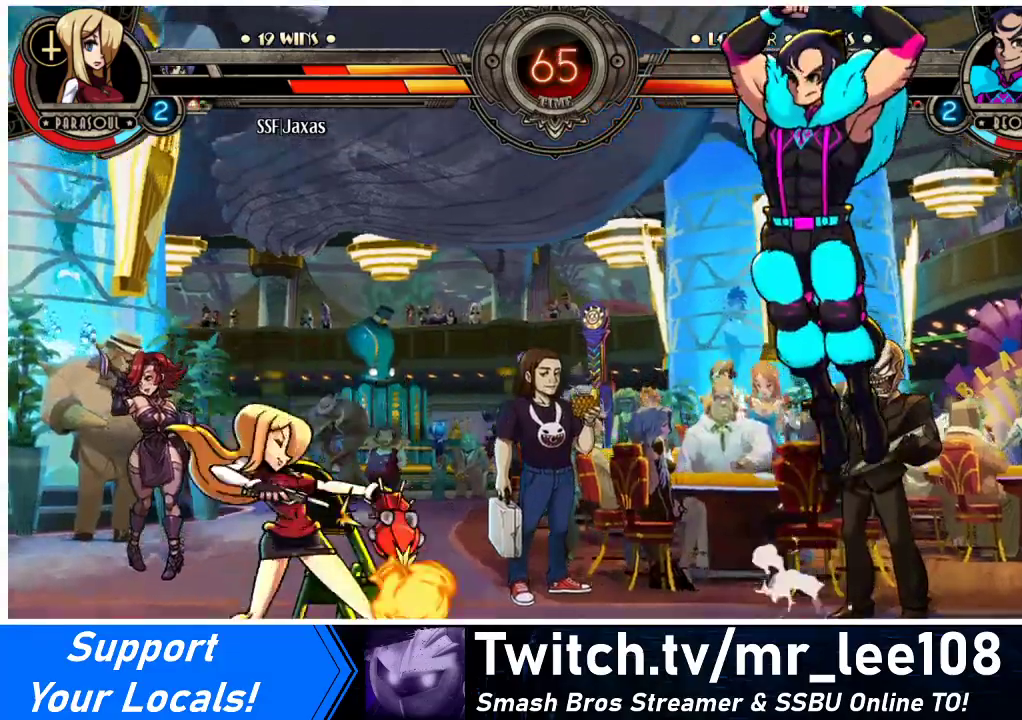
{"buttons": [], "events": [[200, "DPAD_LEFT", "down"], [500, "DPAD_LEFT", "up"]]}
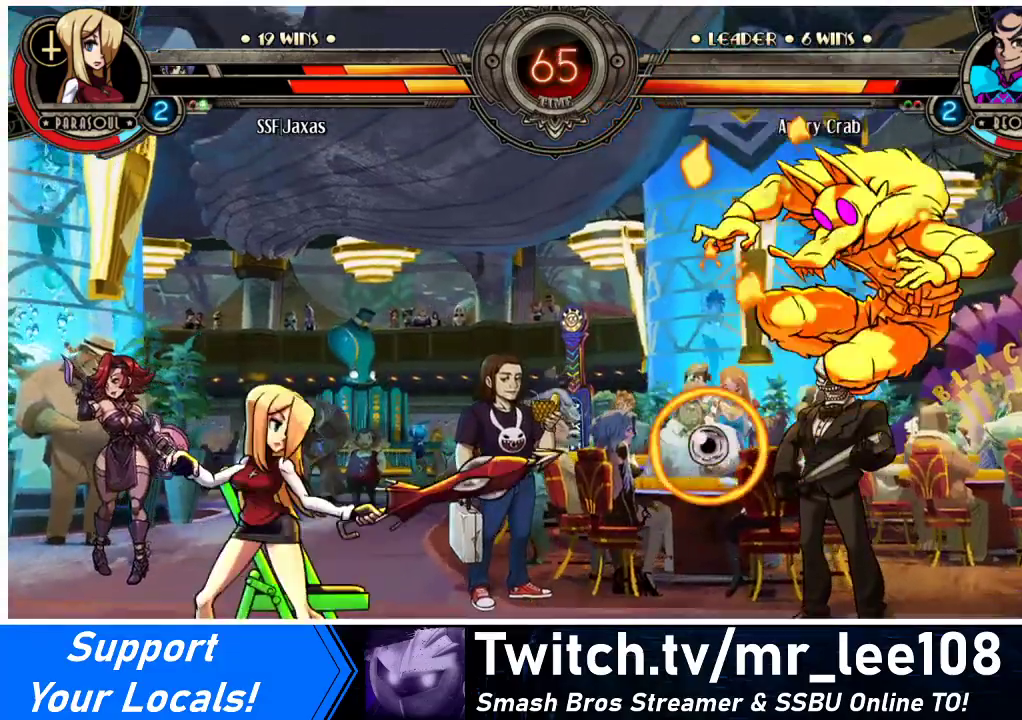
{"buttons": ["DPAD_RIGHT"], "events": [[33, "DPAD_RIGHT", "down"], [100, "DPAD_RIGHT", "up"], [167, "DPAD_RIGHT", "down"], [400, "DPAD_RIGHT", "up"], [500, "DPAD_RIGHT", "down"]]}
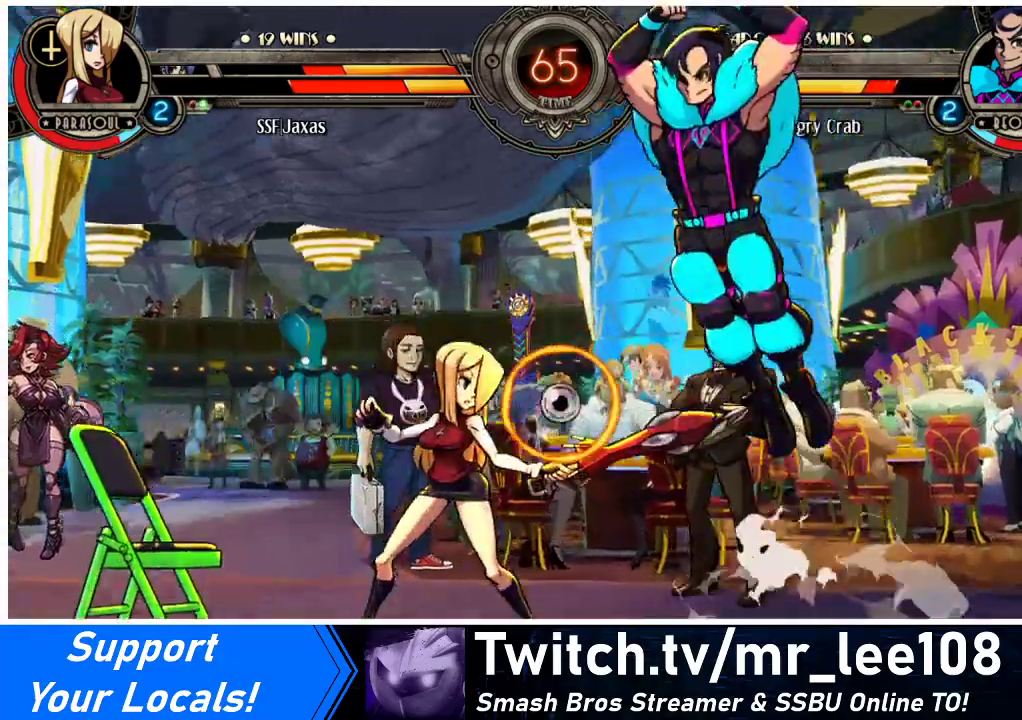
{"buttons": ["DPAD_LEFT"], "events": [[100, "DPAD_UP", "down"], [167, "DPAD_RIGHT", "up"], [200, "DPAD_LEFT", "down"], [200, "DPAD_UP", "up"], [200, "R1", "down"], [300, "R1", "up"]]}
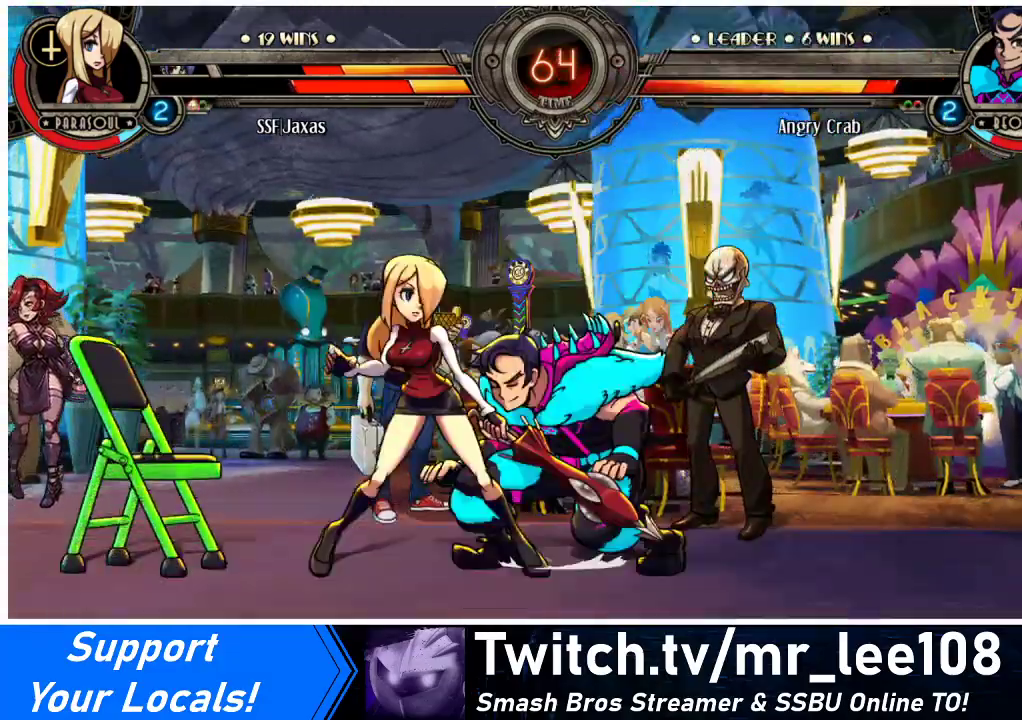
{"buttons": ["DPAD_DOWN", "DPAD_LEFT"], "events": [[67, "DPAD_DOWN", "down"]]}
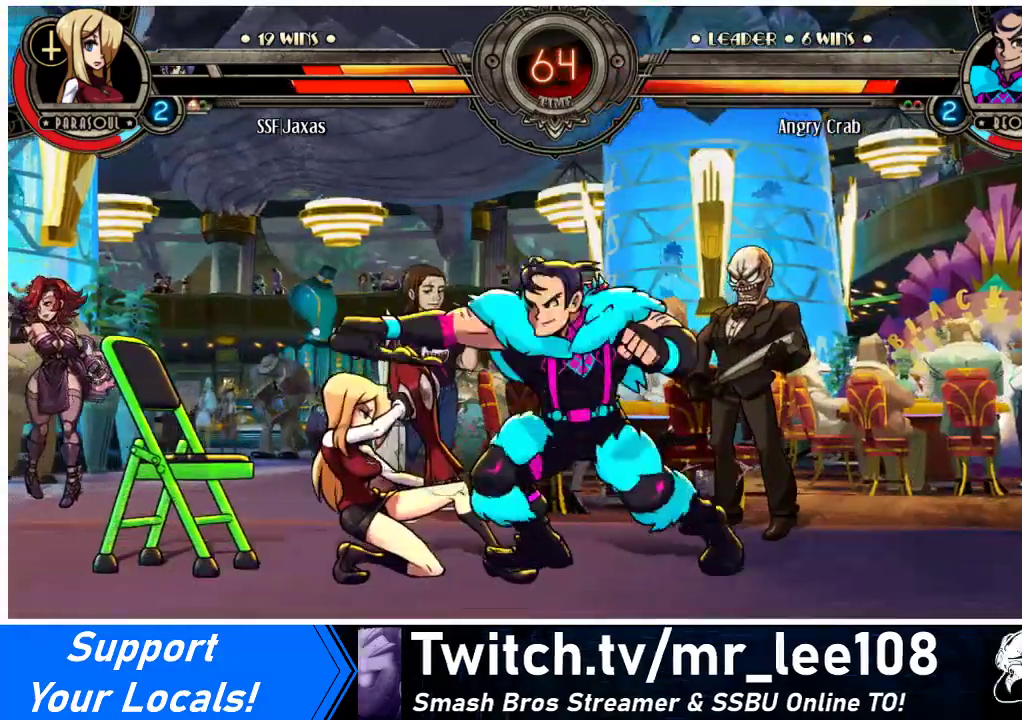
{"buttons": ["DPAD_DOWN"], "events": [[500, "DPAD_LEFT", "up"]]}
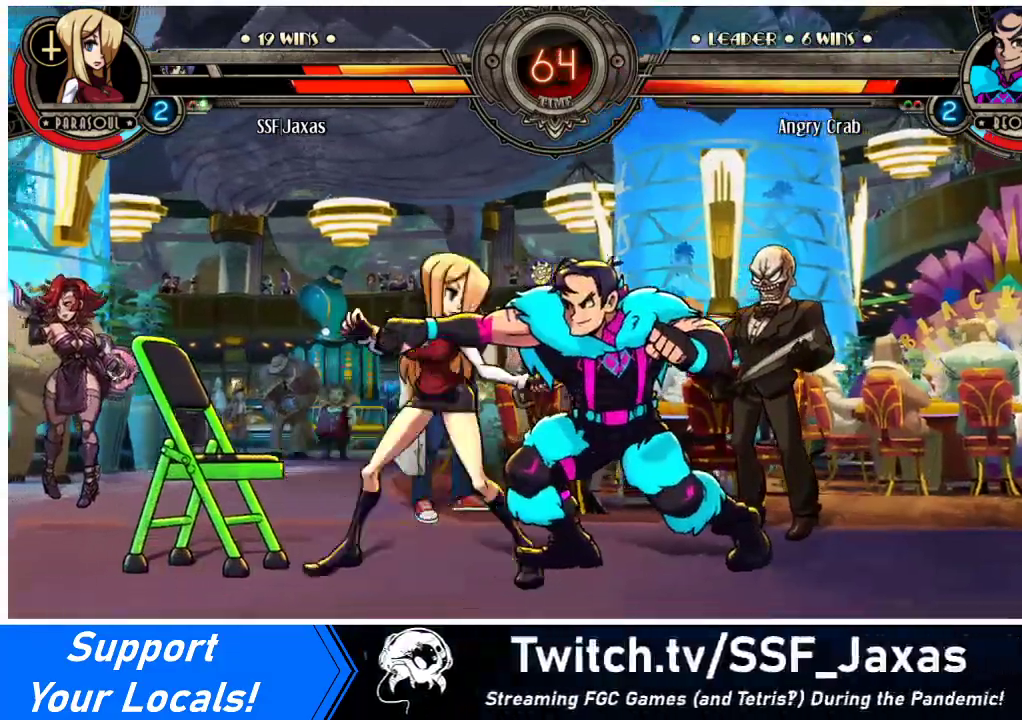
{"buttons": ["DPAD_DOWN"], "events": [[33, "DPAD_DOWN", "up"], [33, "DPAD_RIGHT", "down"], [100, "CROSS", "down"], [100, "SQUARE", "down"], [167, "SQUARE", "up"], [200, "CROSS", "up"], [500, "DPAD_DOWN", "down"], [500, "DPAD_RIGHT", "up"]]}
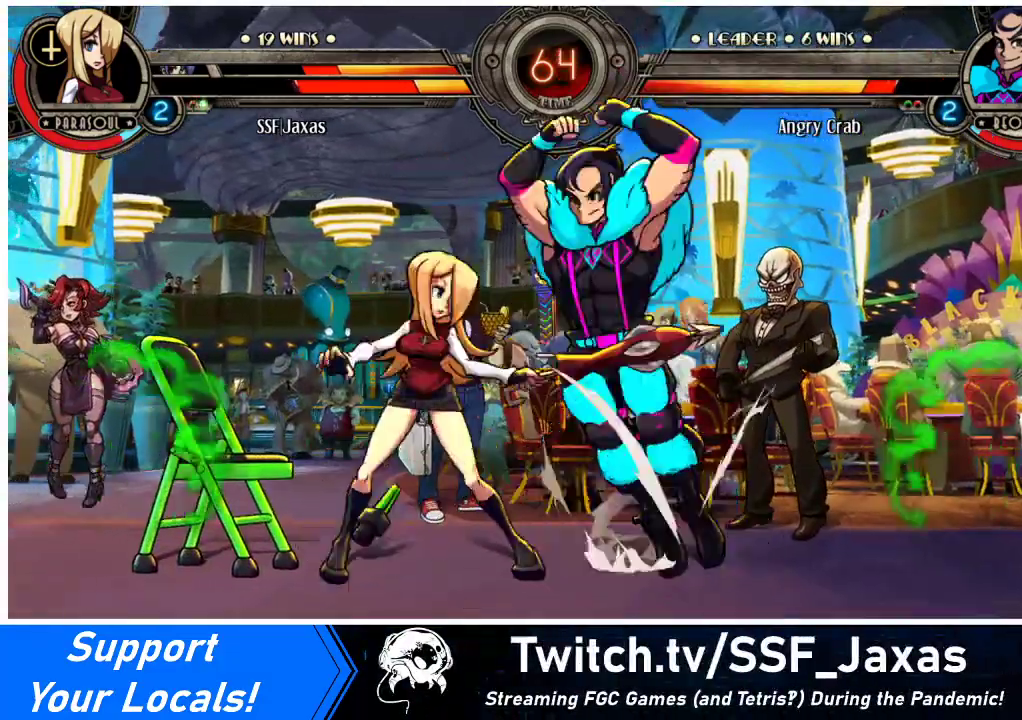
{"buttons": ["DPAD_DOWN", "DPAD_LEFT"], "events": [[67, "DPAD_LEFT", "down"], [167, "SQUARE", "down"], [233, "SQUARE", "up"]]}
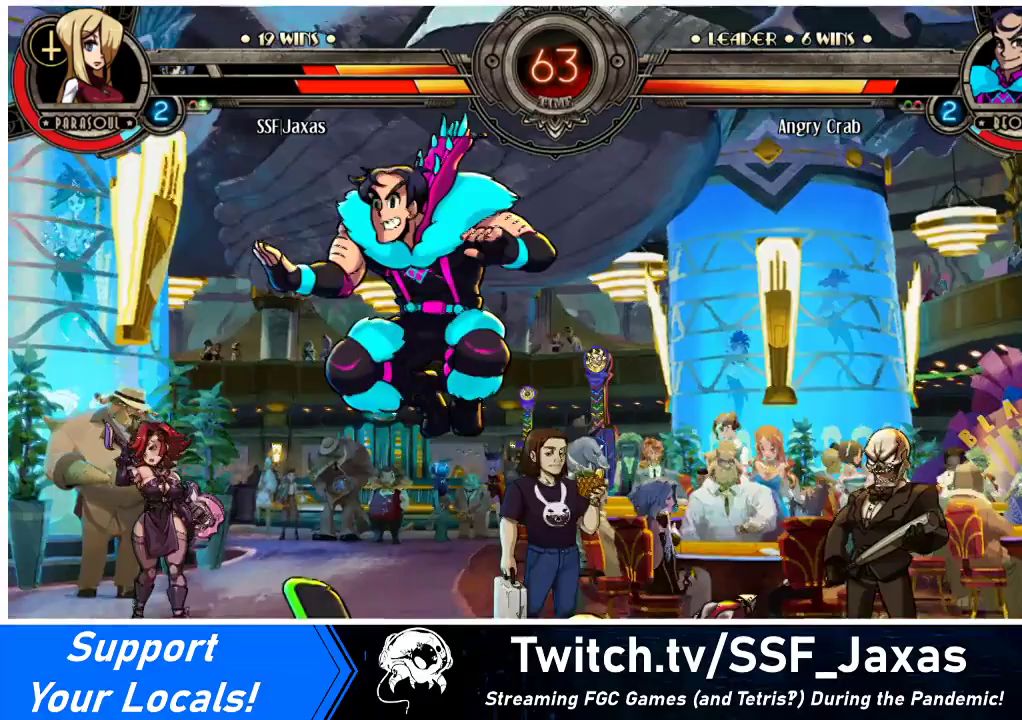
{"buttons": ["DPAD_LEFT"], "events": [[67, "DPAD_DOWN", "up"], [100, "DPAD_LEFT", "up"], [167, "DPAD_LEFT", "down"], [200, "DPAD_LEFT", "up"], [267, "DPAD_LEFT", "down"], [300, "CROSS", "down"], [300, "SQUARE", "down"], [433, "CROSS", "up"], [433, "SQUARE", "up"]]}
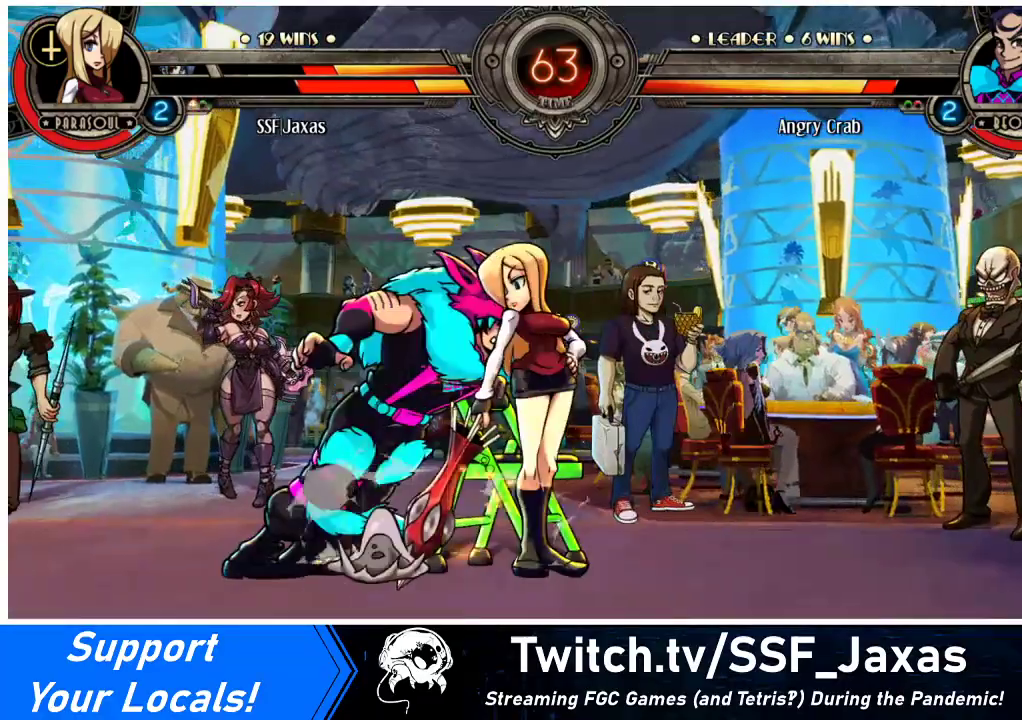
{"buttons": ["DPAD_LEFT"], "events": [[300, "DPAD_DOWN", "down"], [400, "DPAD_DOWN", "up"]]}
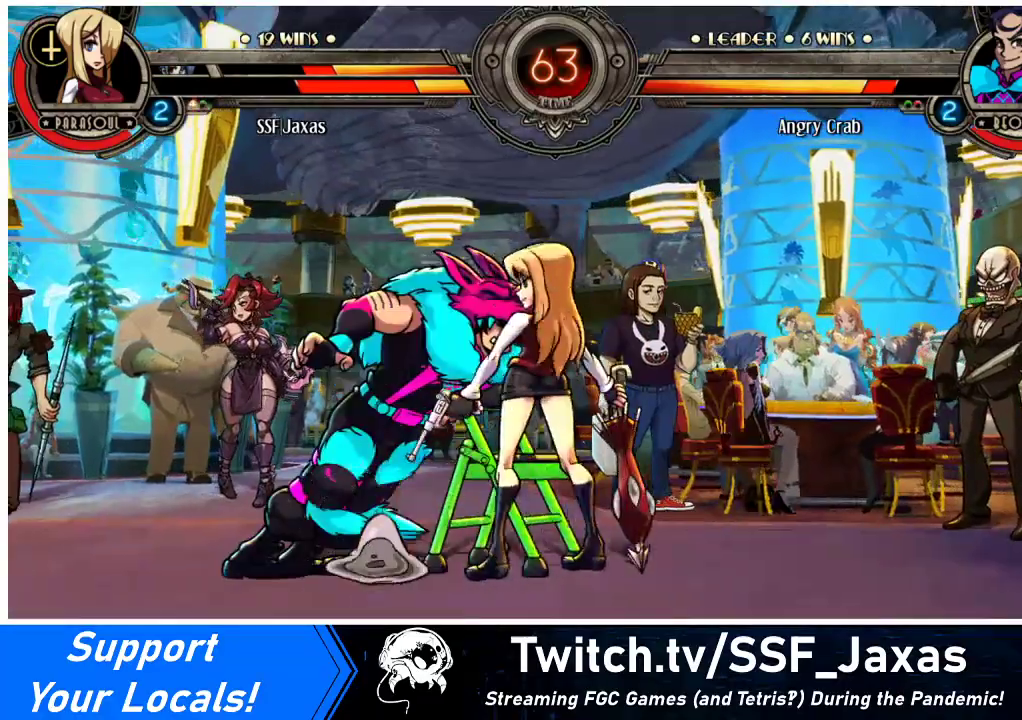
{"buttons": ["DPAD_LEFT"], "events": []}
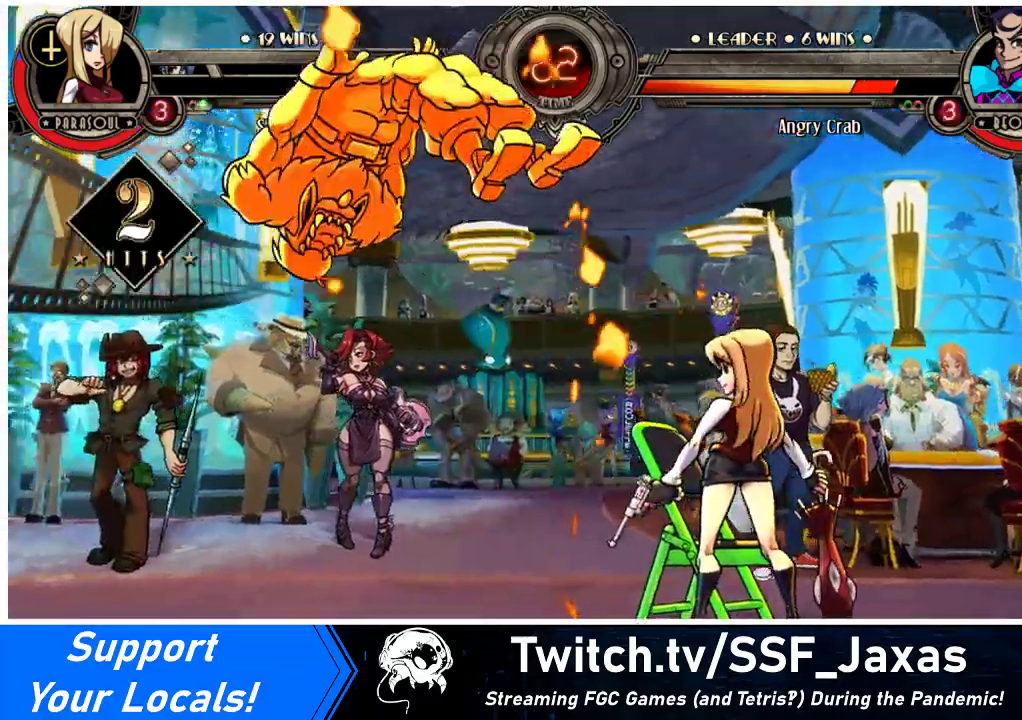
{"buttons": ["DPAD_DOWN", "DPAD_RIGHT"], "events": [[33, "DPAD_LEFT", "up"], [267, "DPAD_RIGHT", "down"], [333, "DPAD_DOWN", "down"]]}
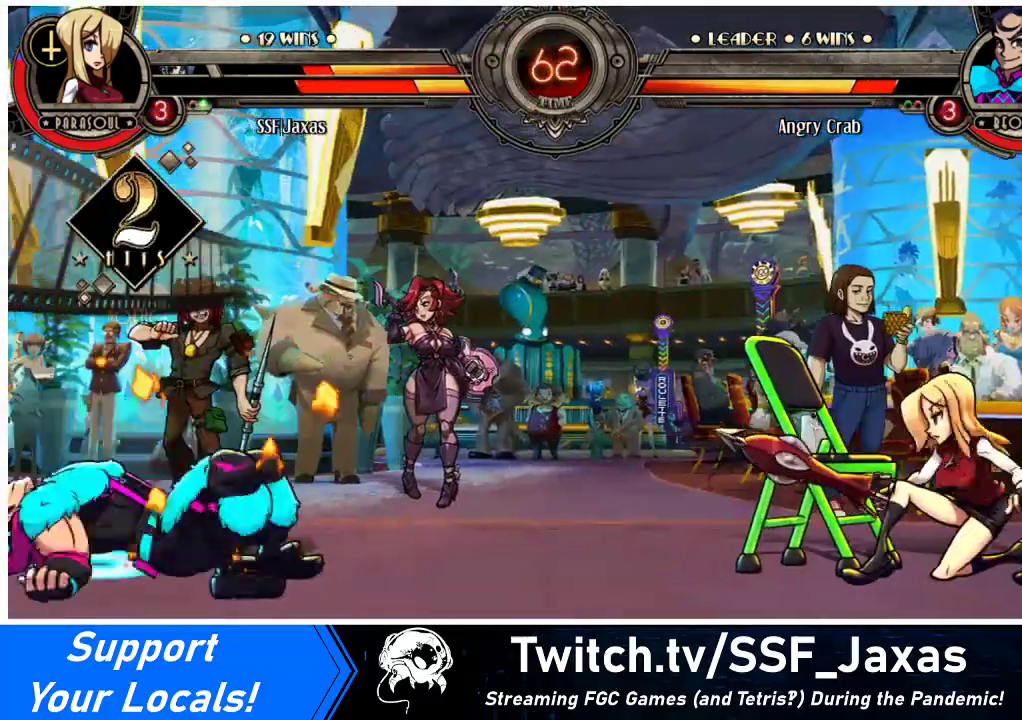
{"buttons": [], "events": [[167, "DPAD_DOWN", "up"], [200, "DPAD_RIGHT", "up"], [233, "DPAD_LEFT", "down"], [267, "R1", "down"], [333, "R1", "up"], [467, "DPAD_LEFT", "up"]]}
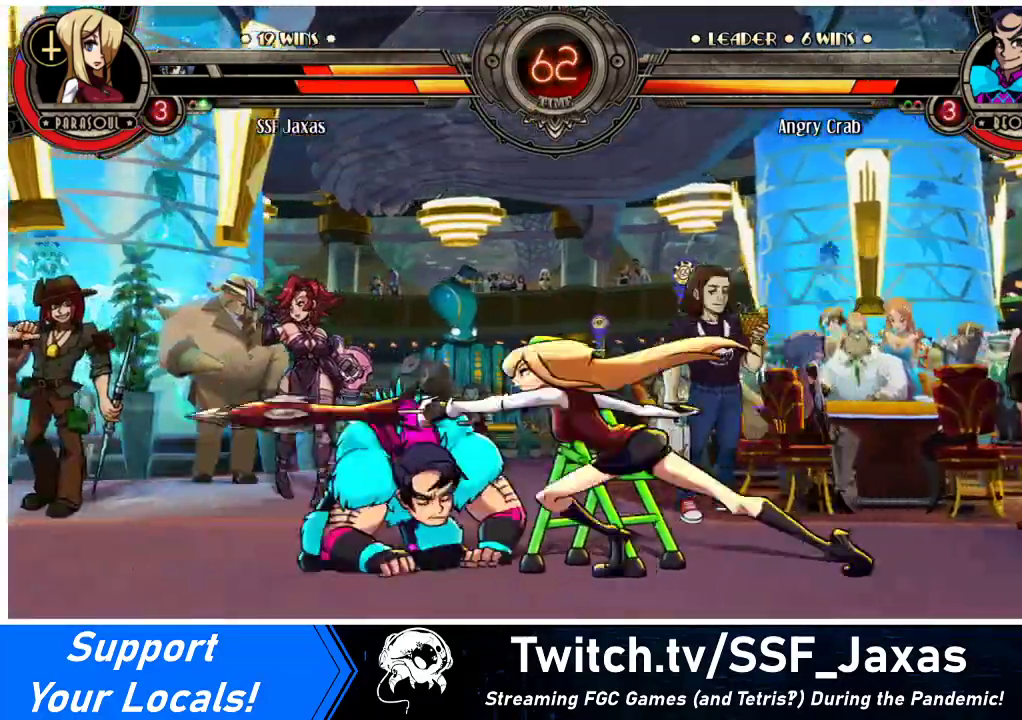
{"buttons": [], "events": []}
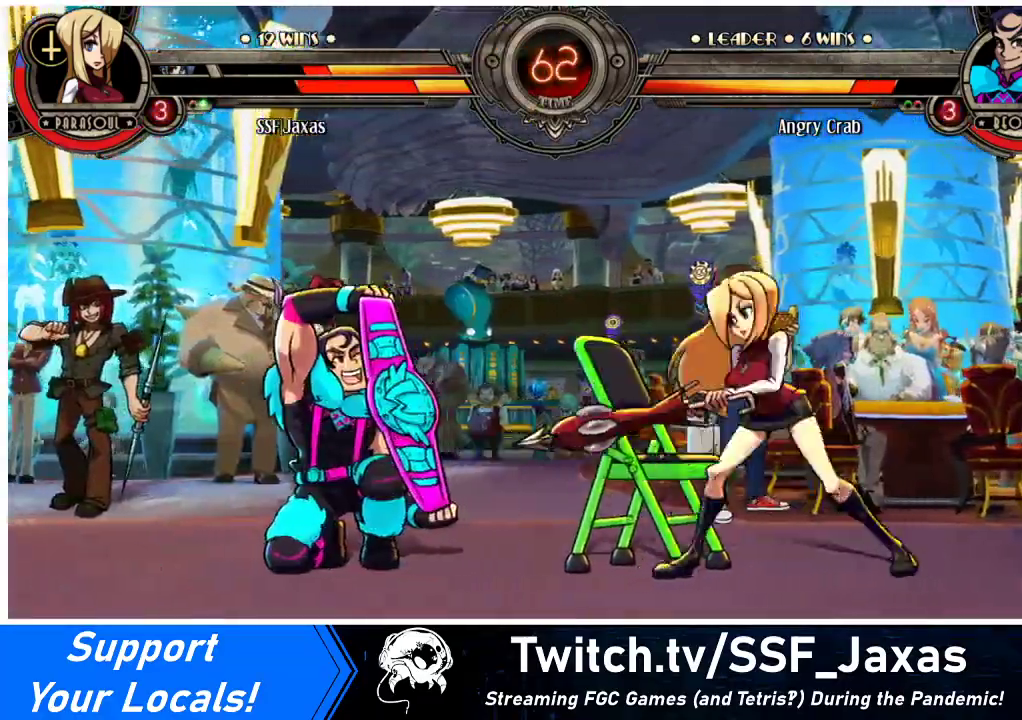
{"buttons": ["DPAD_RIGHT"], "events": [[33, "DPAD_RIGHT", "down"], [67, "DPAD_DOWN", "down"], [400, "DPAD_DOWN", "up"]]}
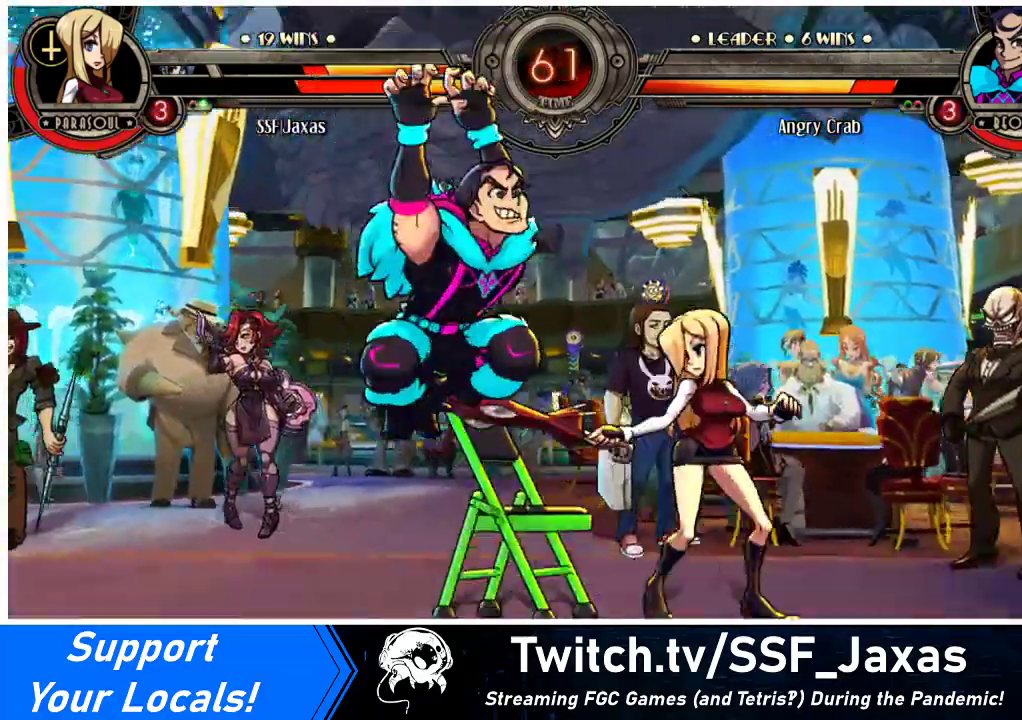
{"buttons": ["DPAD_DOWN", "DPAD_RIGHT"], "events": [[300, "DPAD_DOWN", "down"]]}
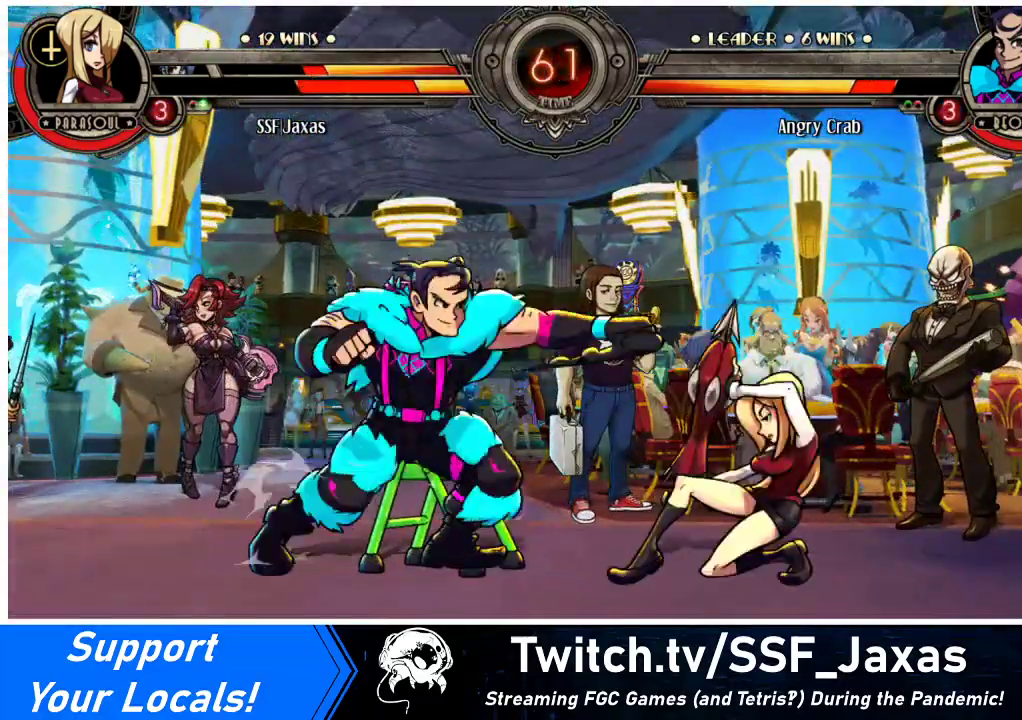
{"buttons": ["DPAD_DOWN"], "events": [[300, "CIRCLE", "down"], [400, "CIRCLE", "up"], [400, "DPAD_RIGHT", "up"]]}
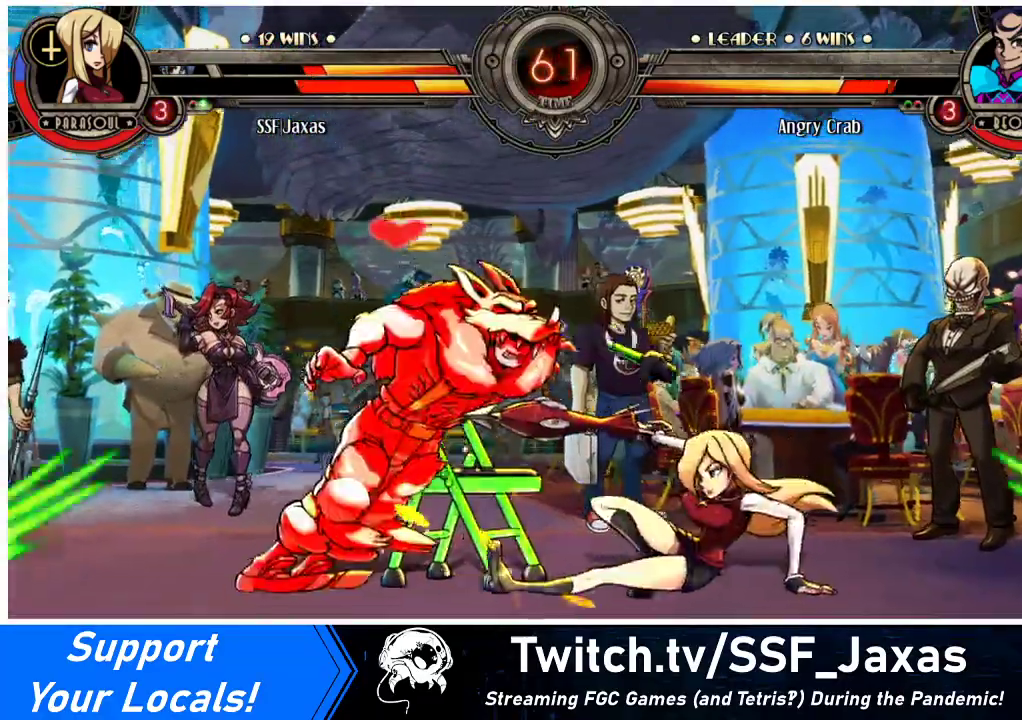
{"buttons": [], "events": [[100, "DPAD_DOWN", "up"], [100, "R2", "down"], [267, "R2", "up"]]}
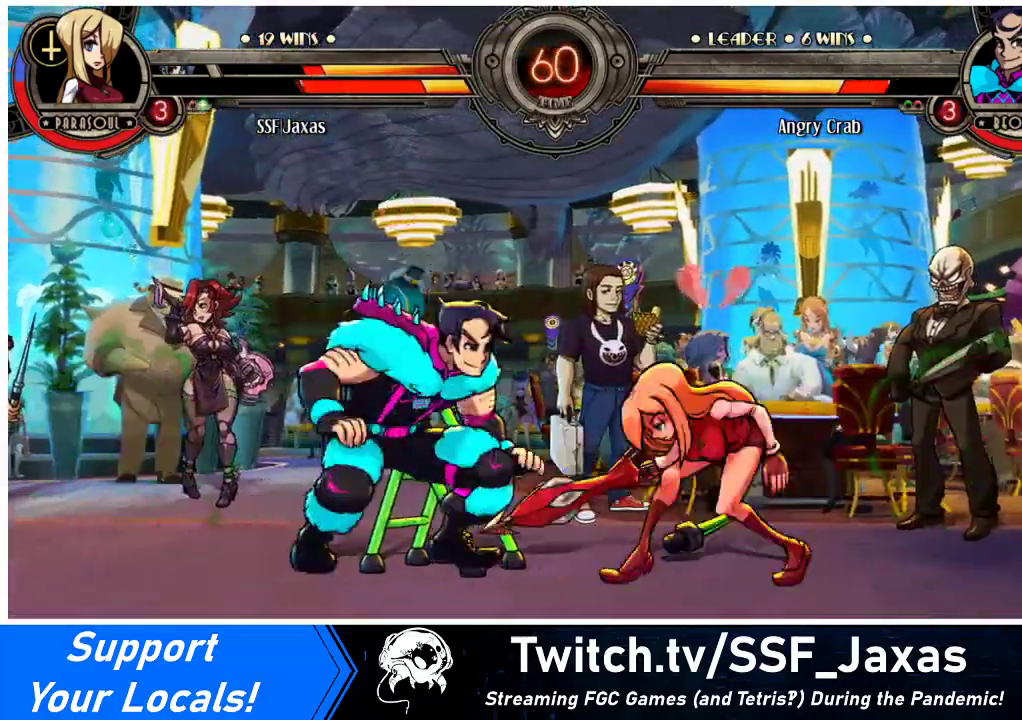
{"buttons": ["DPAD_RIGHT"], "events": [[67, "R2", "down"], [200, "R2", "up"], [333, "DPAD_RIGHT", "down"]]}
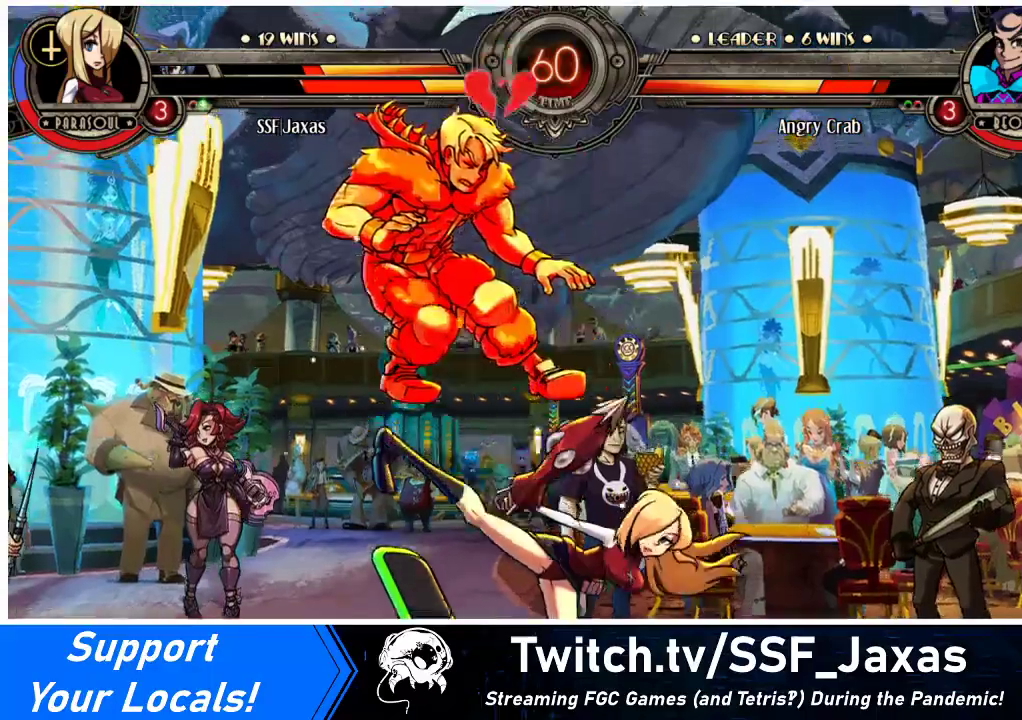
{"buttons": ["DPAD_LEFT"], "events": [[133, "DPAD_RIGHT", "up"], [333, "DPAD_LEFT", "down"], [400, "DPAD_LEFT", "up"], [467, "DPAD_LEFT", "down"]]}
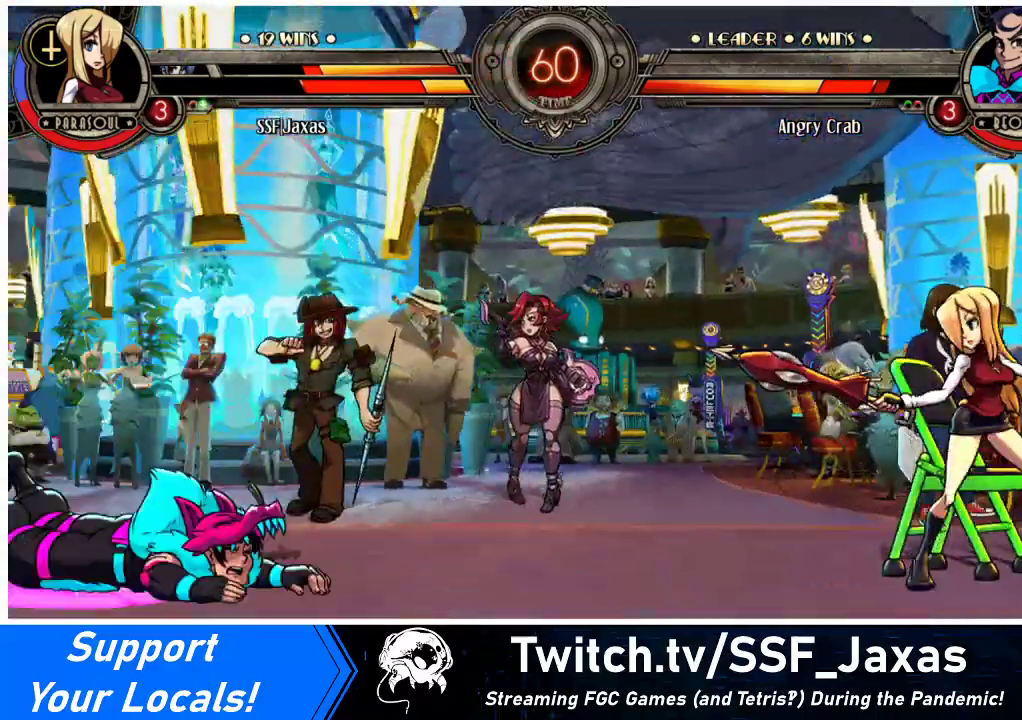
{"buttons": ["DPAD_LEFT"], "events": [[200, "DPAD_LEFT", "up"], [267, "DPAD_LEFT", "down"], [333, "DPAD_LEFT", "up"], [400, "DPAD_LEFT", "down"]]}
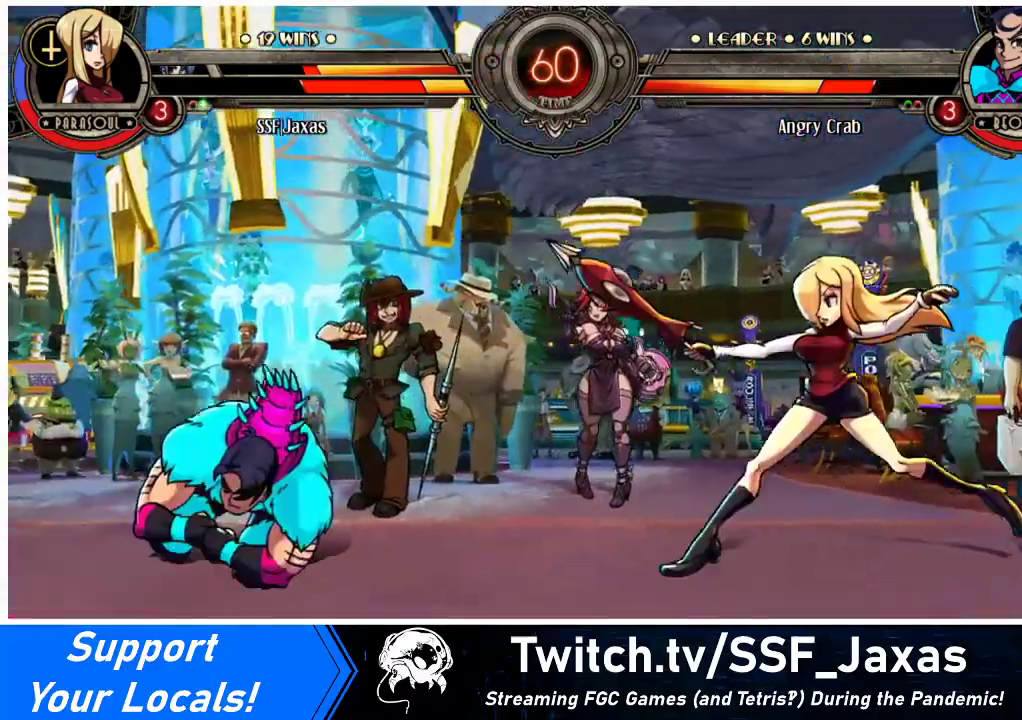
{"buttons": [], "events": [[100, "DPAD_LEFT", "up"], [233, "DPAD_LEFT", "down"], [333, "DPAD_UP", "down"], [433, "DPAD_LEFT", "up"], [467, "DPAD_UP", "up"]]}
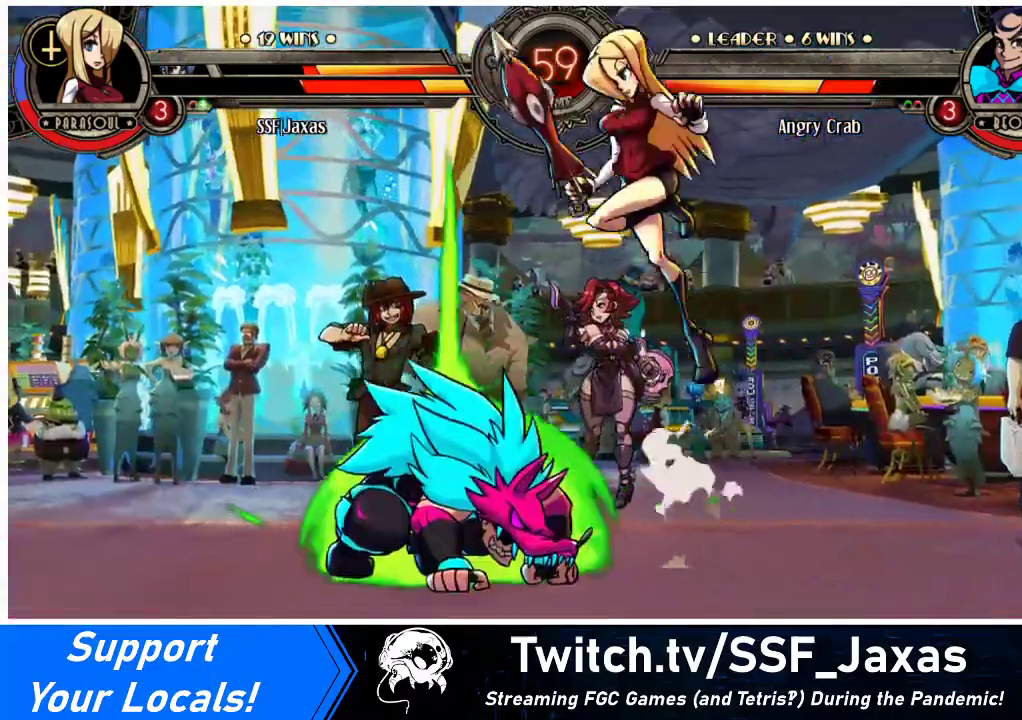
{"buttons": ["DPAD_RIGHT"], "events": [[100, "R1", "down"], [233, "R1", "up"], [400, "DPAD_LEFT", "down"], [467, "DPAD_LEFT", "up"], [467, "DPAD_RIGHT", "down"]]}
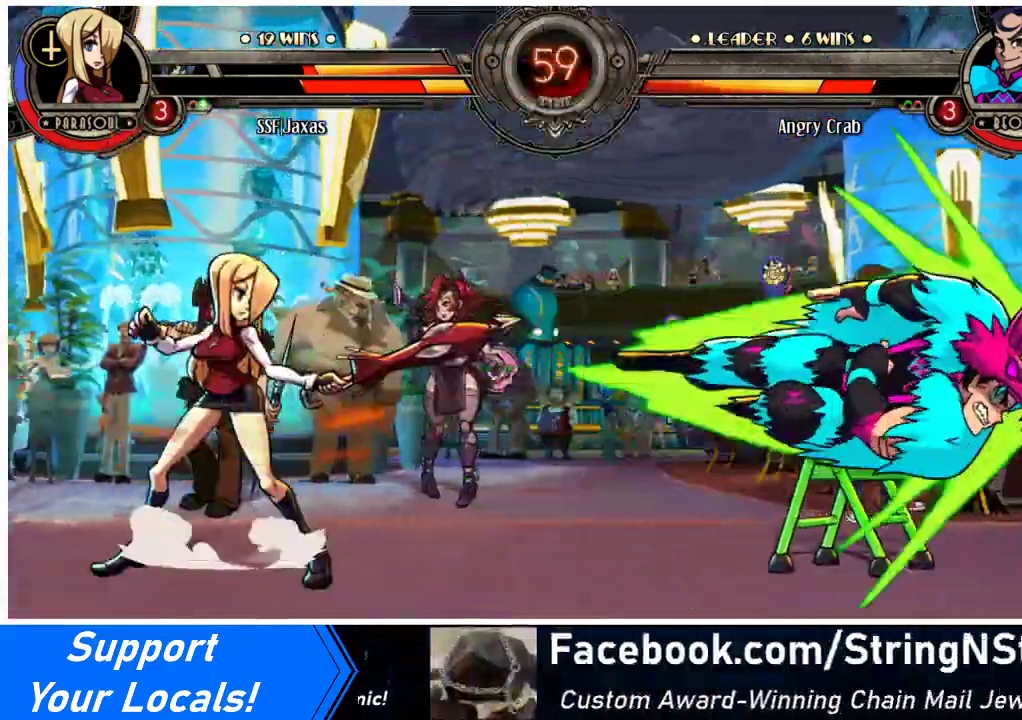
{"buttons": [], "events": [[67, "DPAD_RIGHT", "up"], [133, "DPAD_RIGHT", "down"], [367, "DPAD_LEFT", "down"], [367, "DPAD_RIGHT", "up"], [367, "DPAD_UP", "down"], [467, "DPAD_UP", "up"], [500, "DPAD_LEFT", "up"]]}
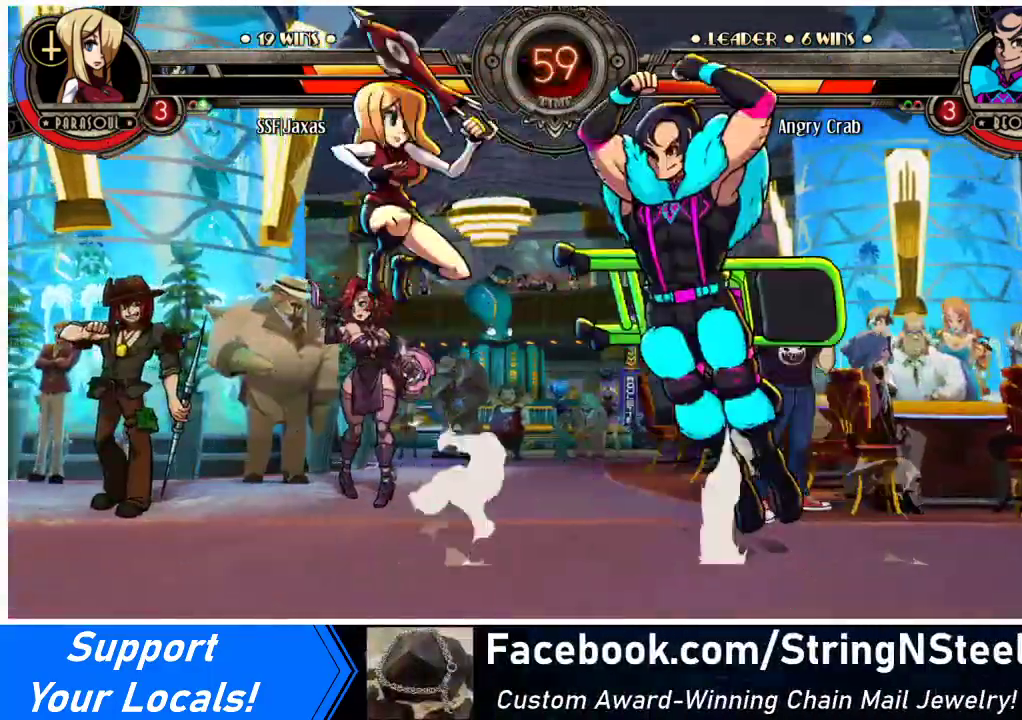
{"buttons": [], "events": [[33, "R1", "down"], [133, "R1", "up"]]}
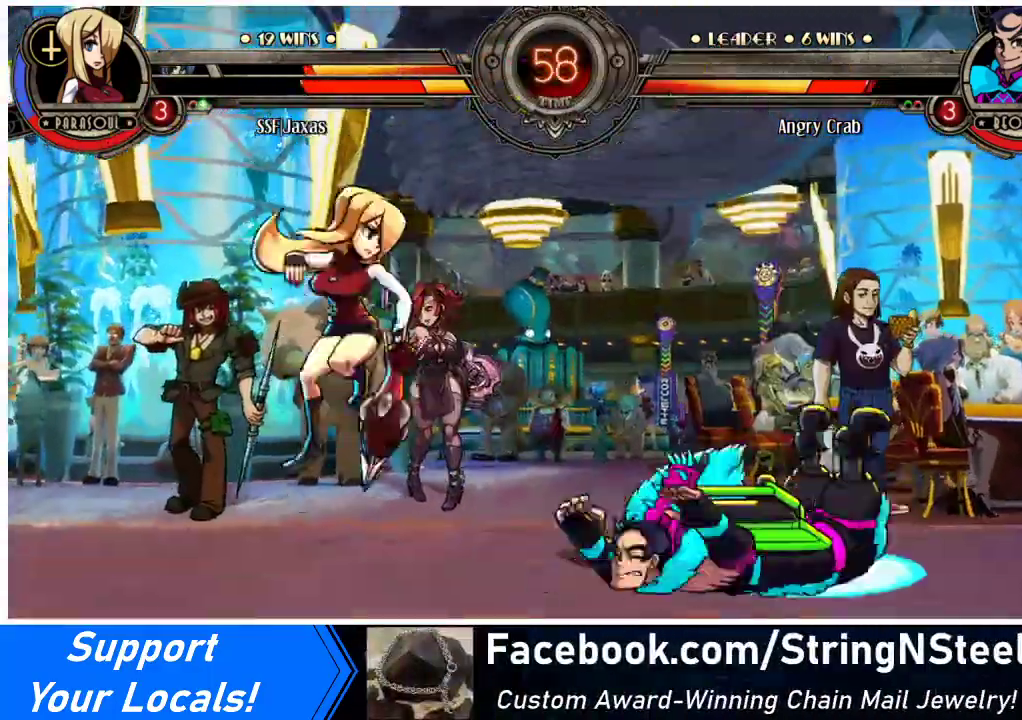
{"buttons": ["DPAD_RIGHT"], "events": [[133, "DPAD_RIGHT", "down"], [200, "DPAD_RIGHT", "up"], [233, "DPAD_RIGHT", "down"]]}